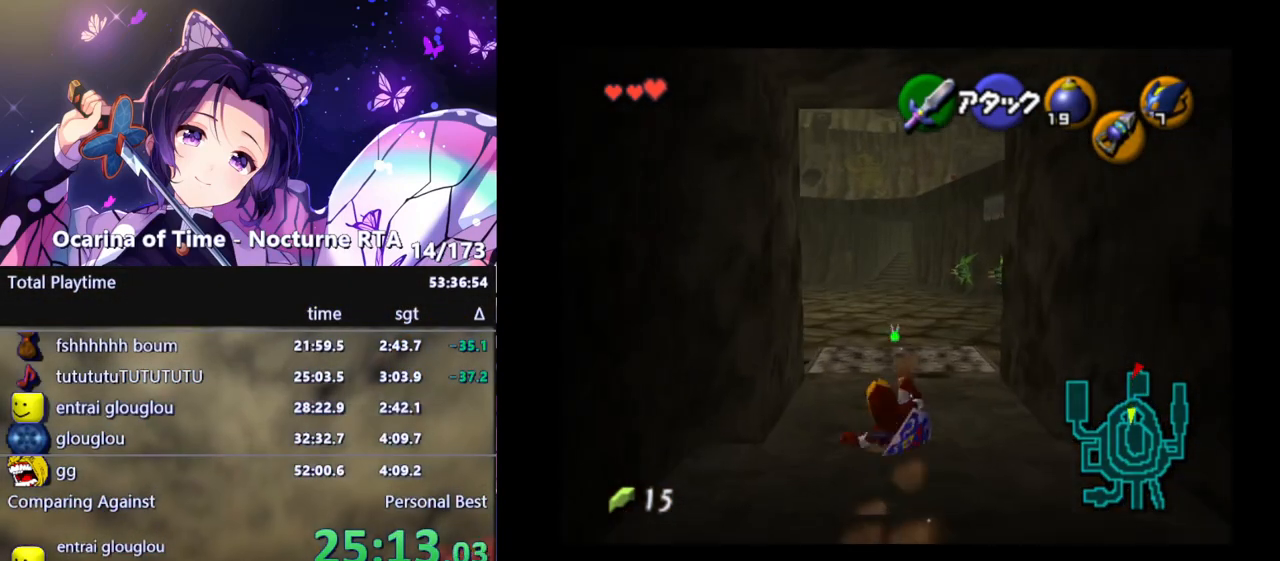
Gameplay with a controller (Nintendo layout); each line is a JSON object with the inputs held at the frame after it. "events" lists button and stick changes between this image and that frame as [ms after this image, input, new state], when the widget could be followed in between. Not read: L3 R3.
{"buttons": [], "left_stick": "up", "right_stick": "center", "events": [[350, "A", "down"], [467, "A", "up"]]}
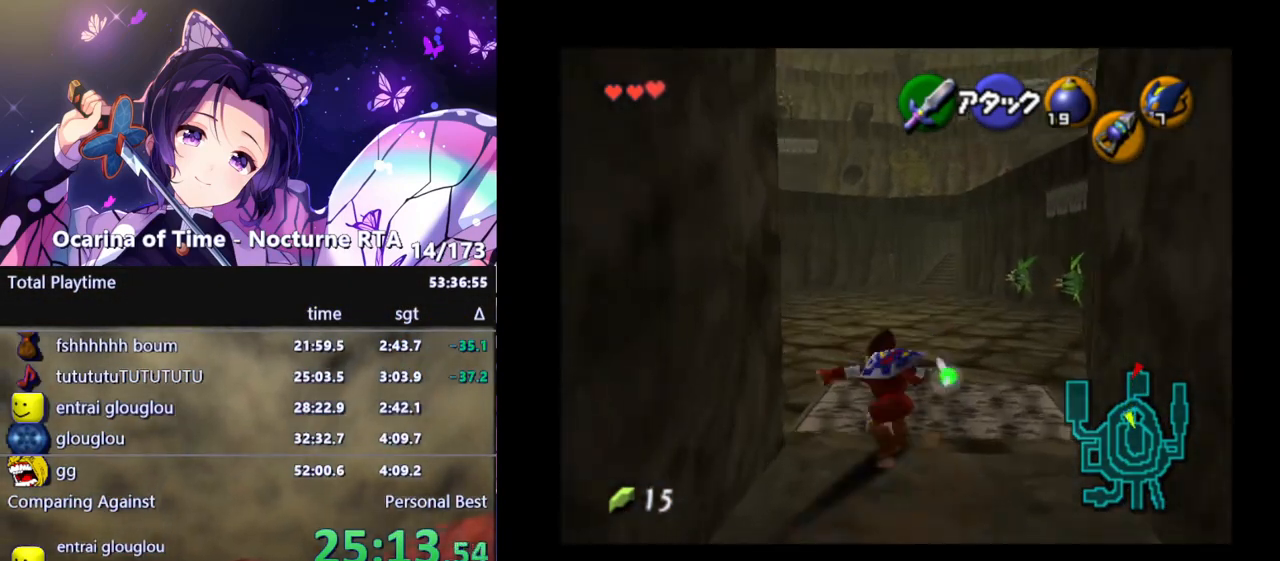
{"buttons": [], "left_stick": "up", "right_stick": "center", "events": []}
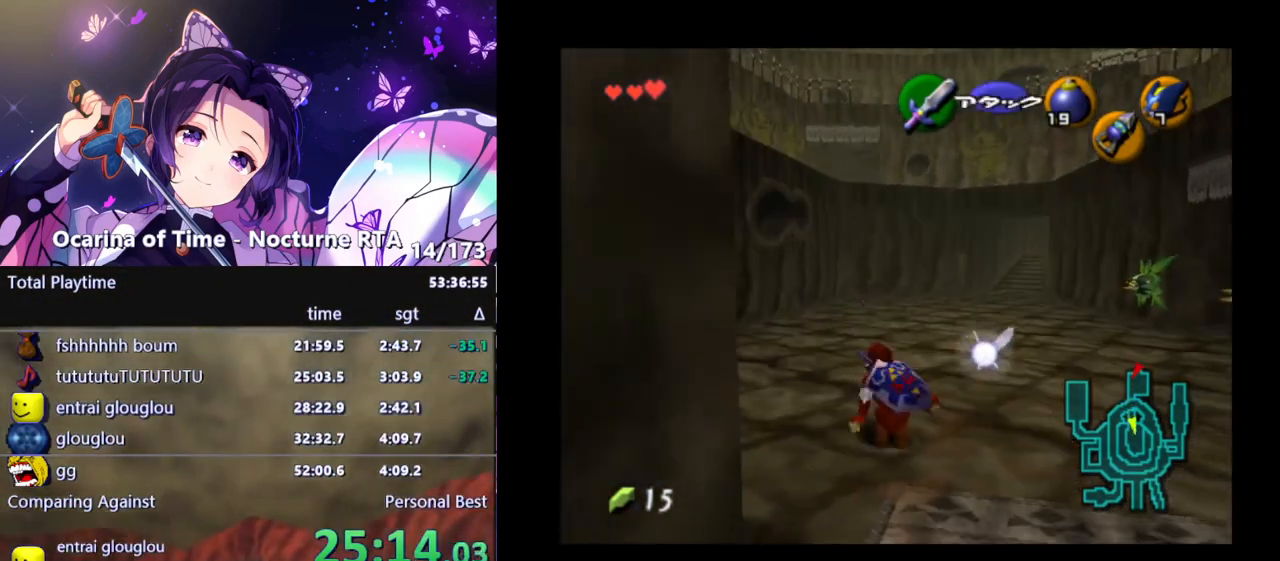
{"buttons": ["A"], "left_stick": "up", "right_stick": "center", "events": [[83, "left_stick", "up-right"], [183, "left_stick", "up"], [450, "A", "down"]]}
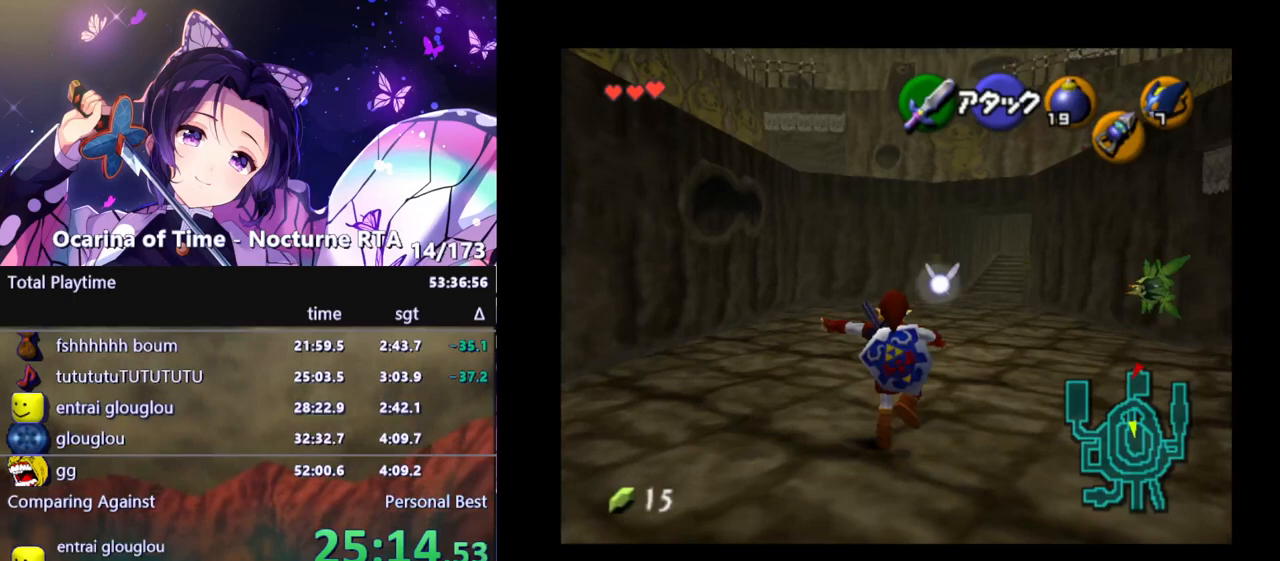
{"buttons": [], "left_stick": "up", "right_stick": "center", "events": [[83, "A", "up"]]}
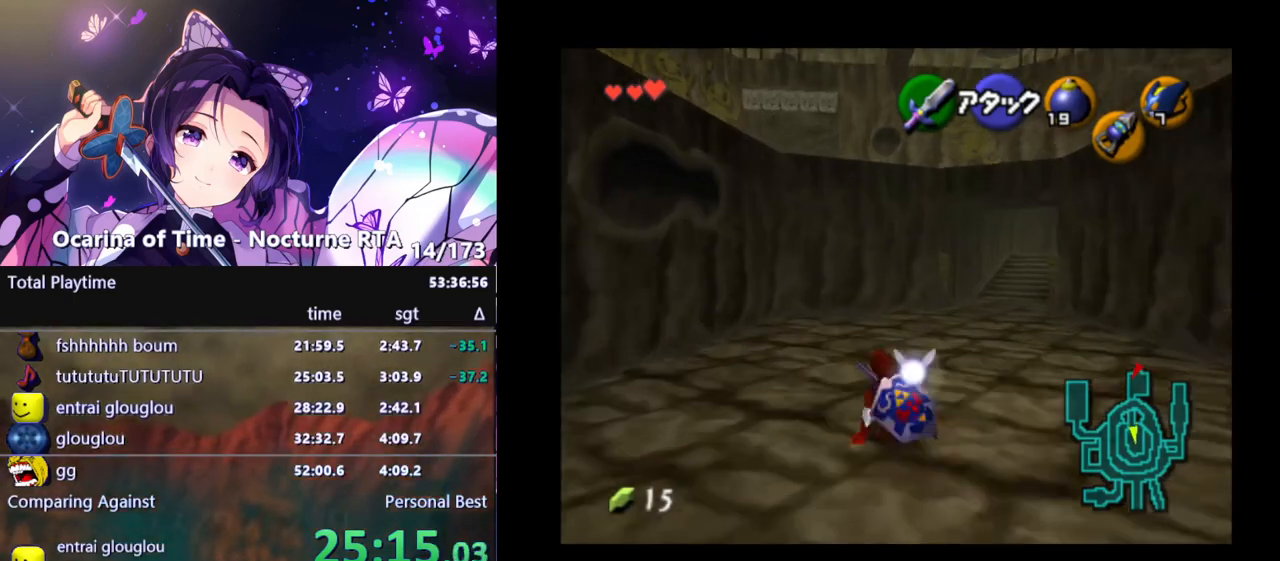
{"buttons": [], "left_stick": "up", "right_stick": "center", "events": [[217, "A", "down"], [350, "A", "up"]]}
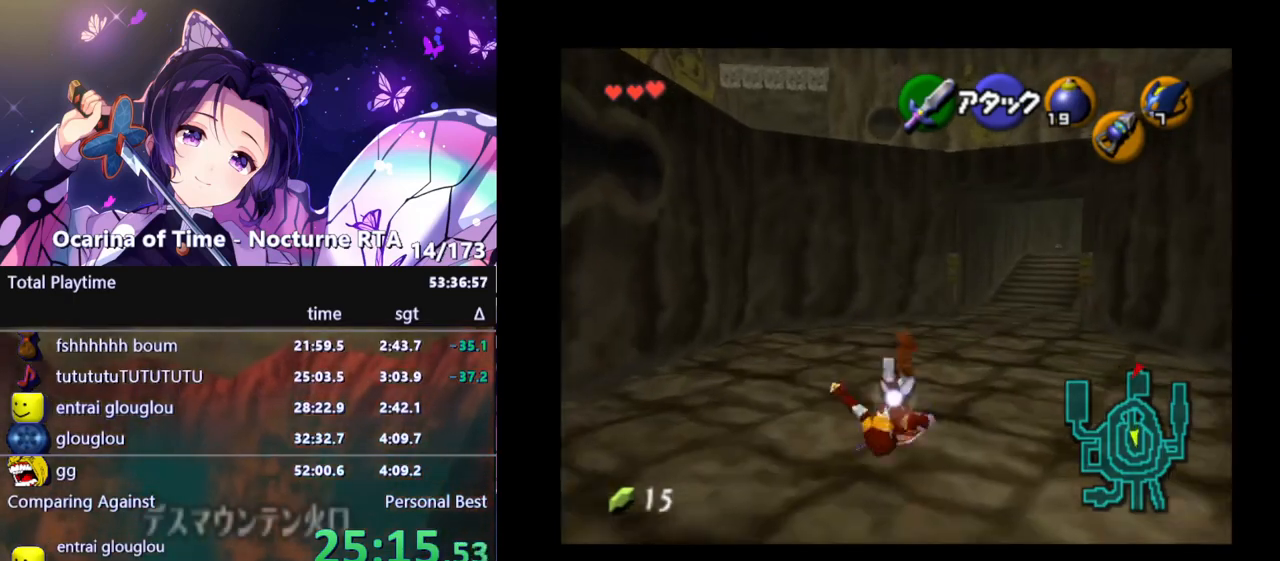
{"buttons": ["A"], "left_stick": "up", "right_stick": "center", "events": [[433, "A", "down"]]}
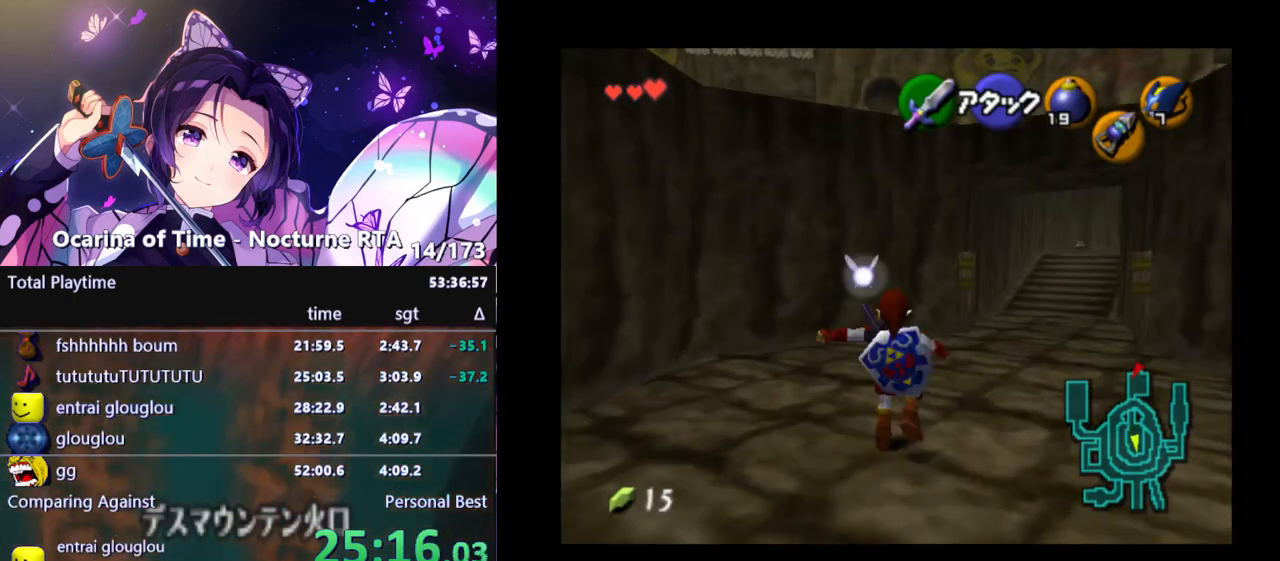
{"buttons": [], "left_stick": "center", "right_stick": "center", "events": [[33, "A", "up"], [383, "left_stick", "center"]]}
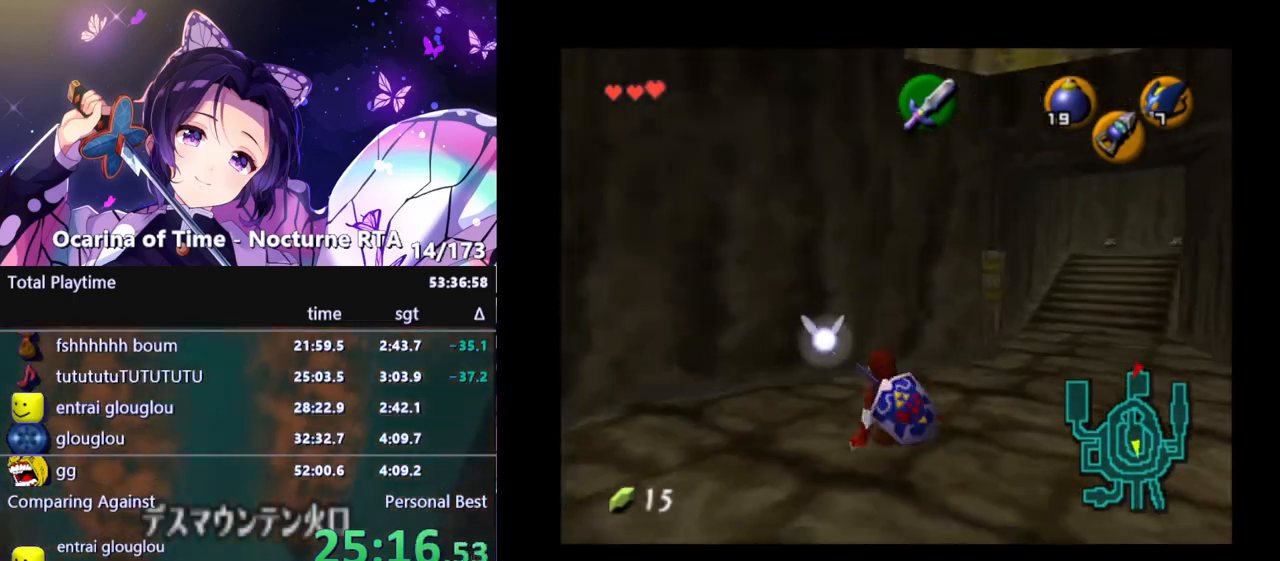
{"buttons": ["Z"], "left_stick": "center", "right_stick": "center", "events": [[167, "Z", "down"]]}
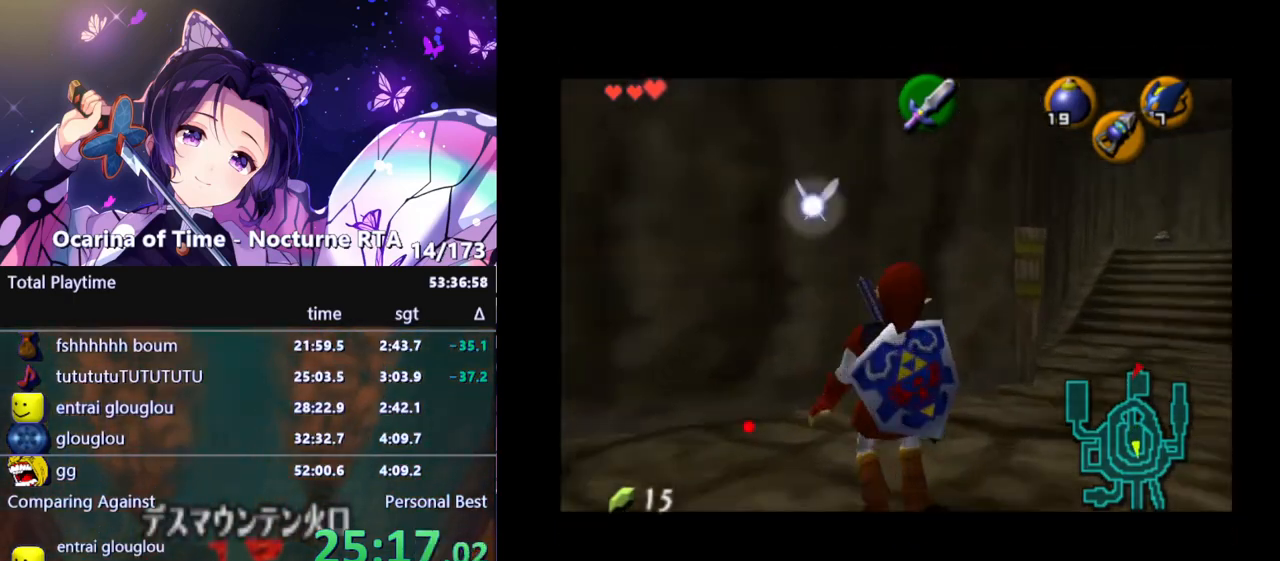
{"buttons": ["Z"], "left_stick": "down", "right_stick": "center", "events": [[167, "left_stick", "down"]]}
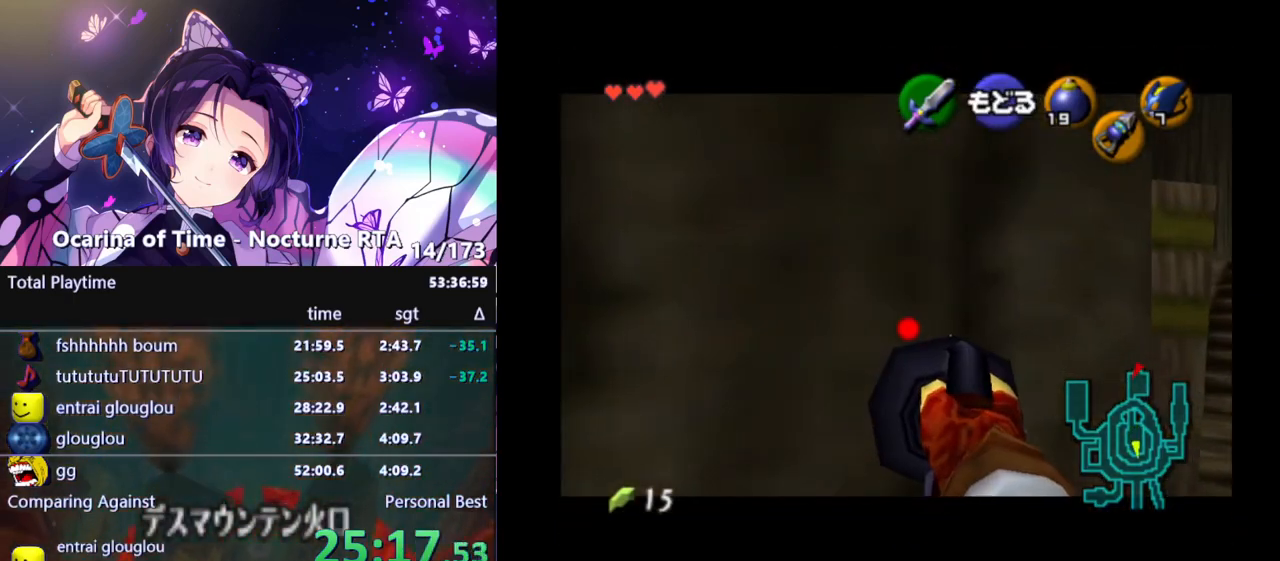
{"buttons": ["Z"], "left_stick": "down", "right_stick": "center", "events": []}
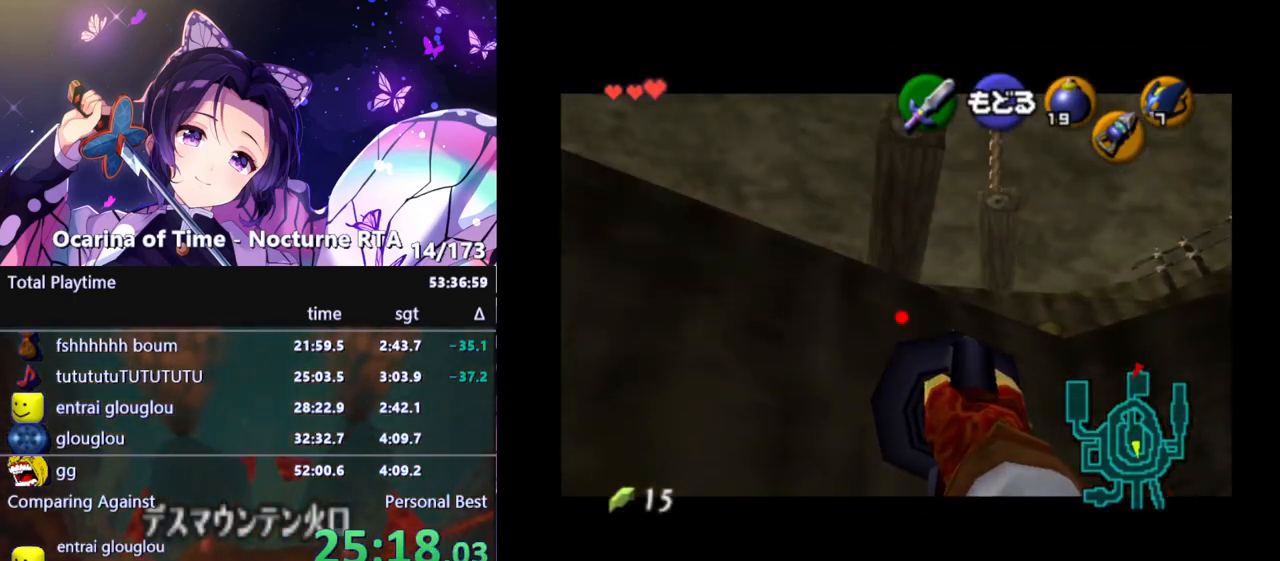
{"buttons": [], "left_stick": "center", "right_stick": "center", "events": [[150, "Z", "up"], [183, "left_stick", "center"]]}
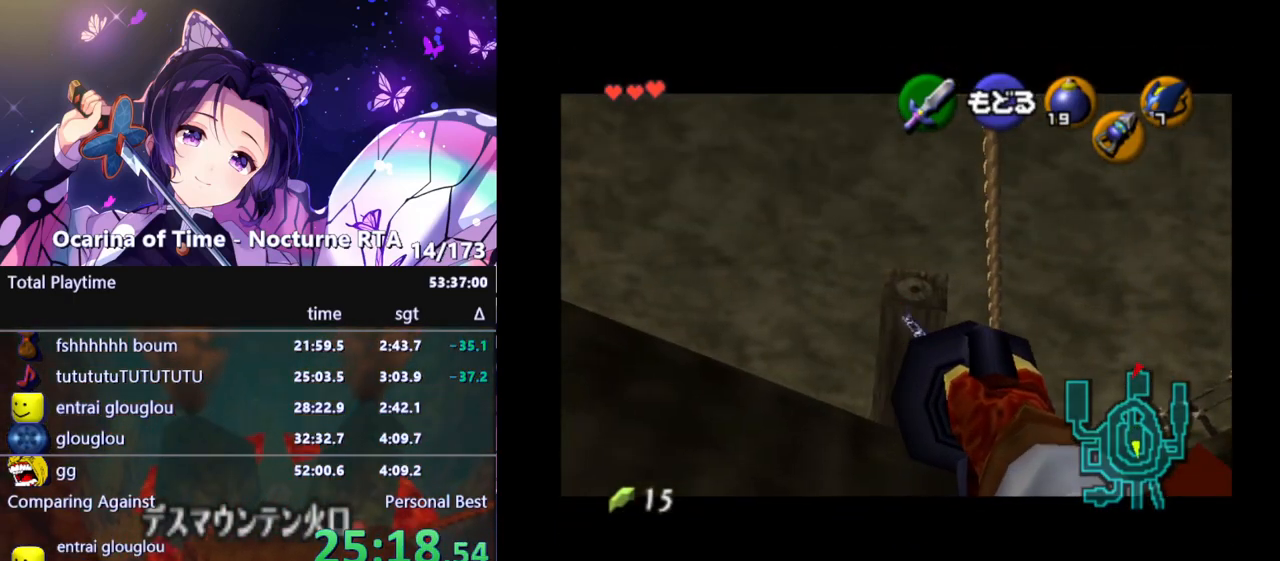
{"buttons": [], "left_stick": "center", "right_stick": "center", "events": []}
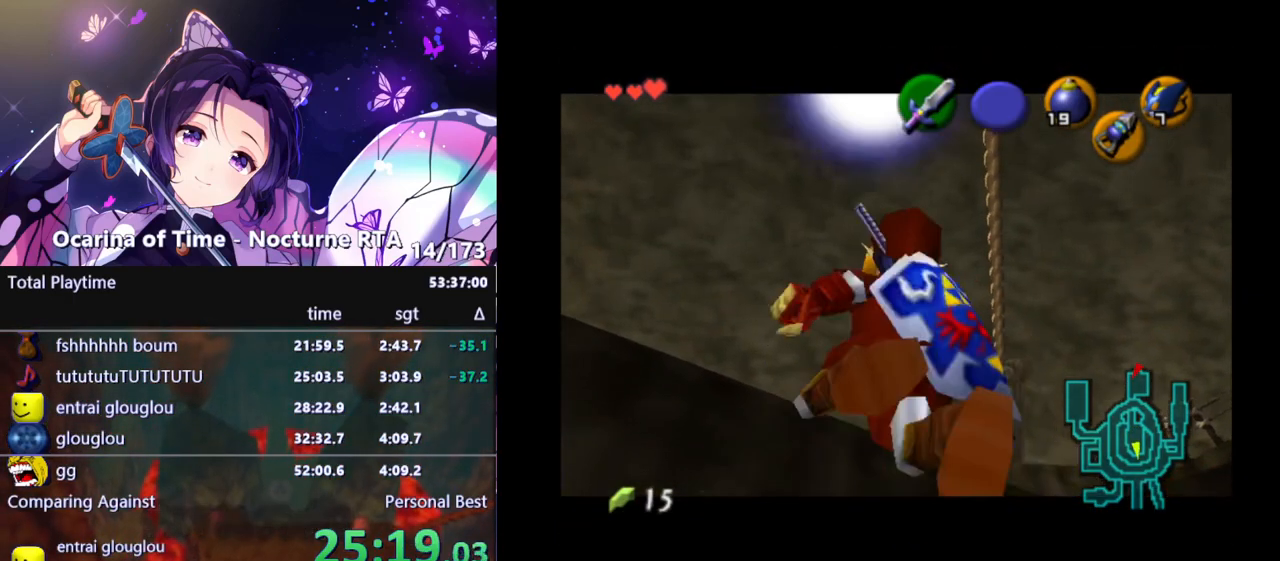
{"buttons": [], "left_stick": "center", "right_stick": "center", "events": []}
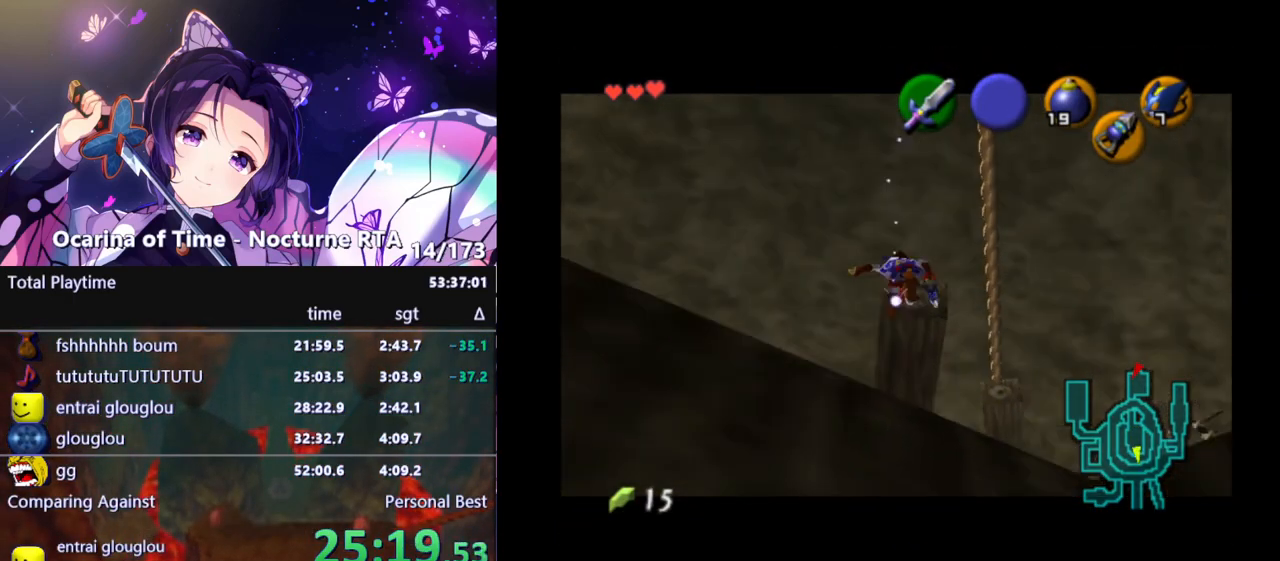
{"buttons": ["L1"], "left_stick": "center", "right_stick": "center", "events": [[167, "L1", "down"]]}
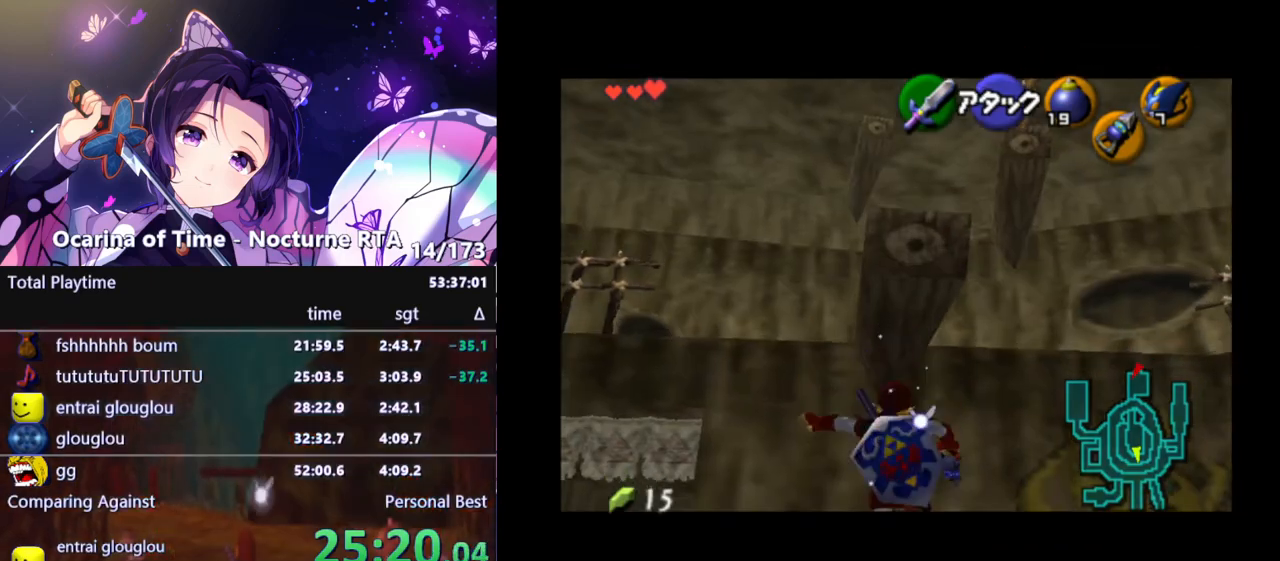
{"buttons": ["L1"], "left_stick": "left", "right_stick": "center", "events": [[300, "left_stick", "left"], [383, "A", "down"], [467, "A", "up"]]}
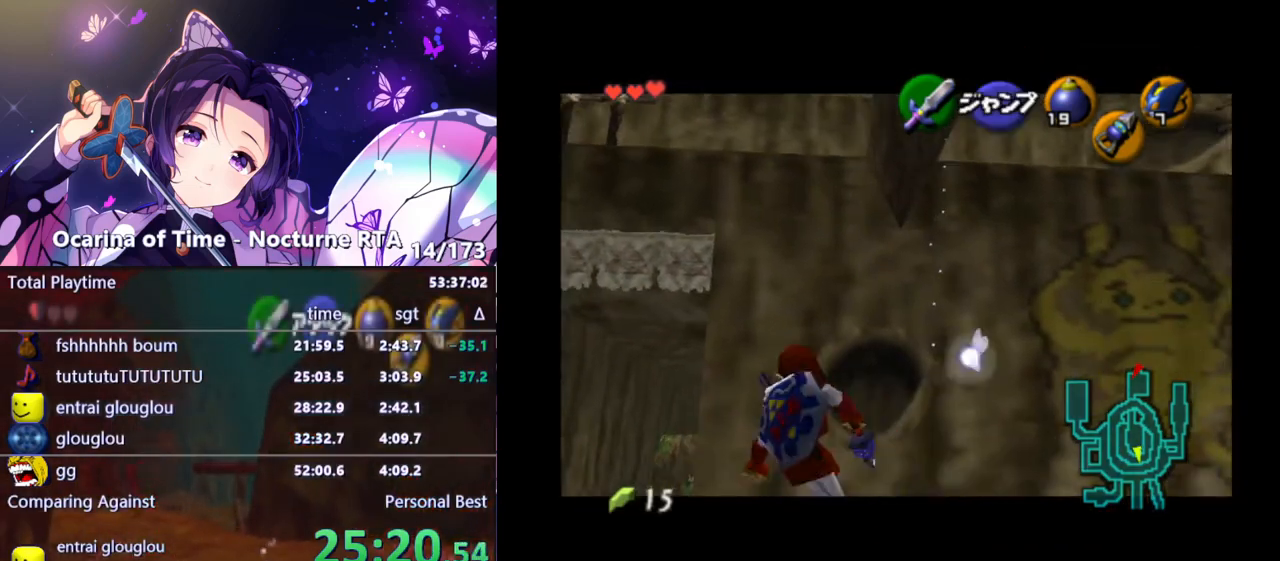
{"buttons": ["L1"], "left_stick": "down", "right_stick": "center", "events": [[67, "left_stick", "center"], [83, "Y", "down"], [167, "Y", "up"], [333, "L1", "up"], [367, "left_stick", "down"], [500, "L1", "down"]]}
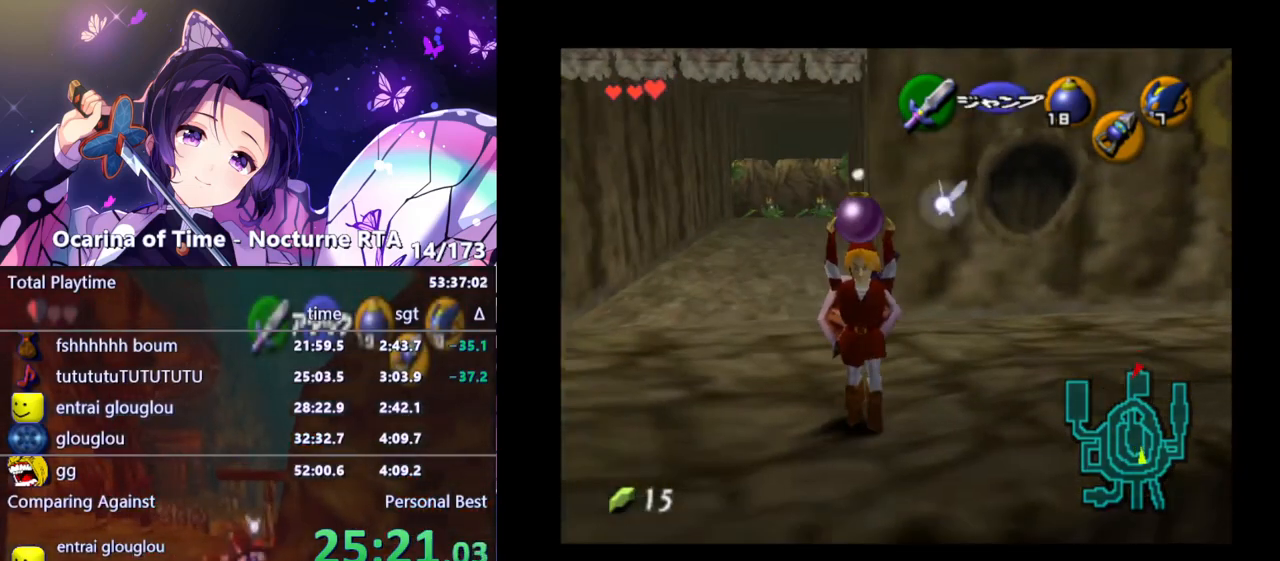
{"buttons": ["L1"], "left_stick": "down", "right_stick": "center", "events": []}
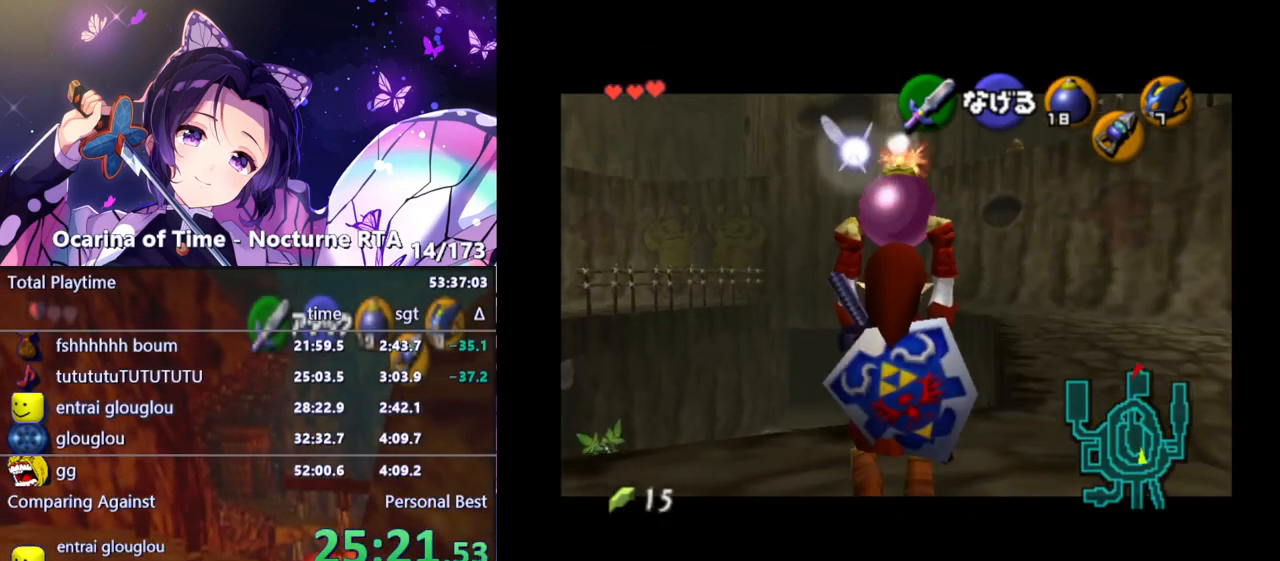
{"buttons": ["L1"], "left_stick": "down", "right_stick": "center", "events": []}
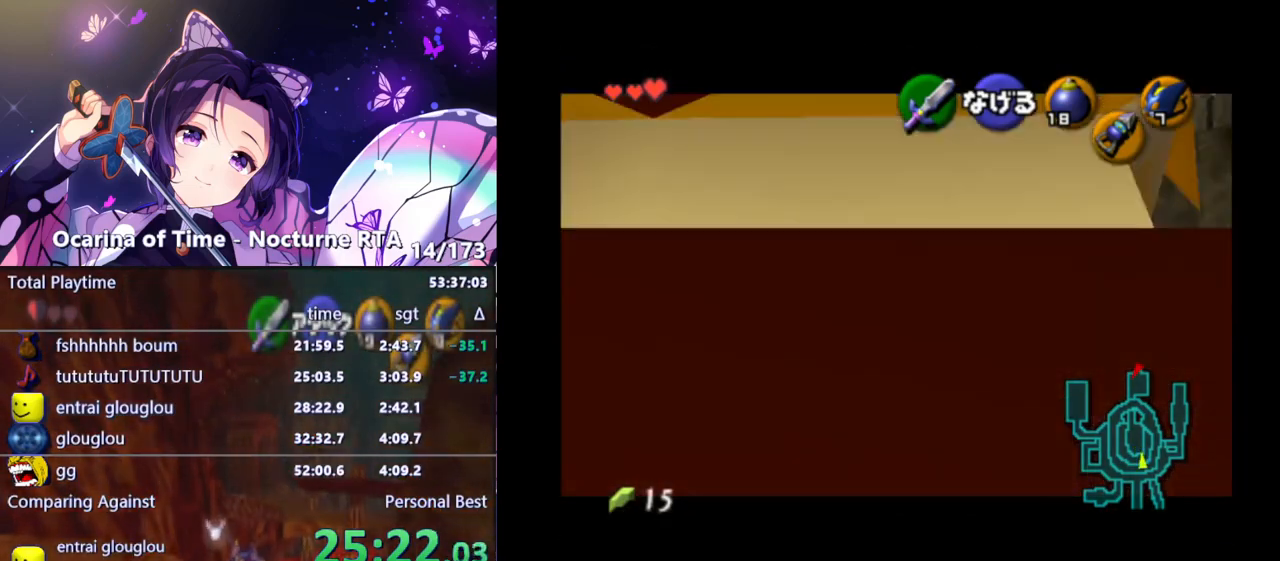
{"buttons": ["L1"], "left_stick": "right", "right_stick": "center", "events": [[233, "left_stick", "right"]]}
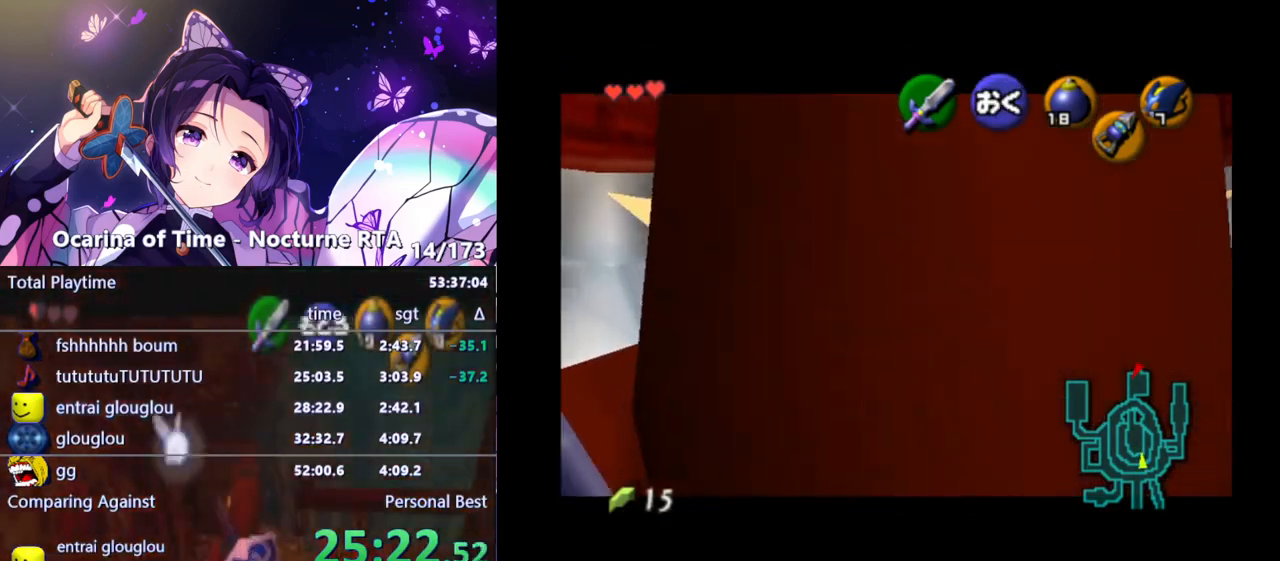
{"buttons": ["L1"], "left_stick": "down-right", "right_stick": "center", "events": [[183, "left_stick", "down-right"]]}
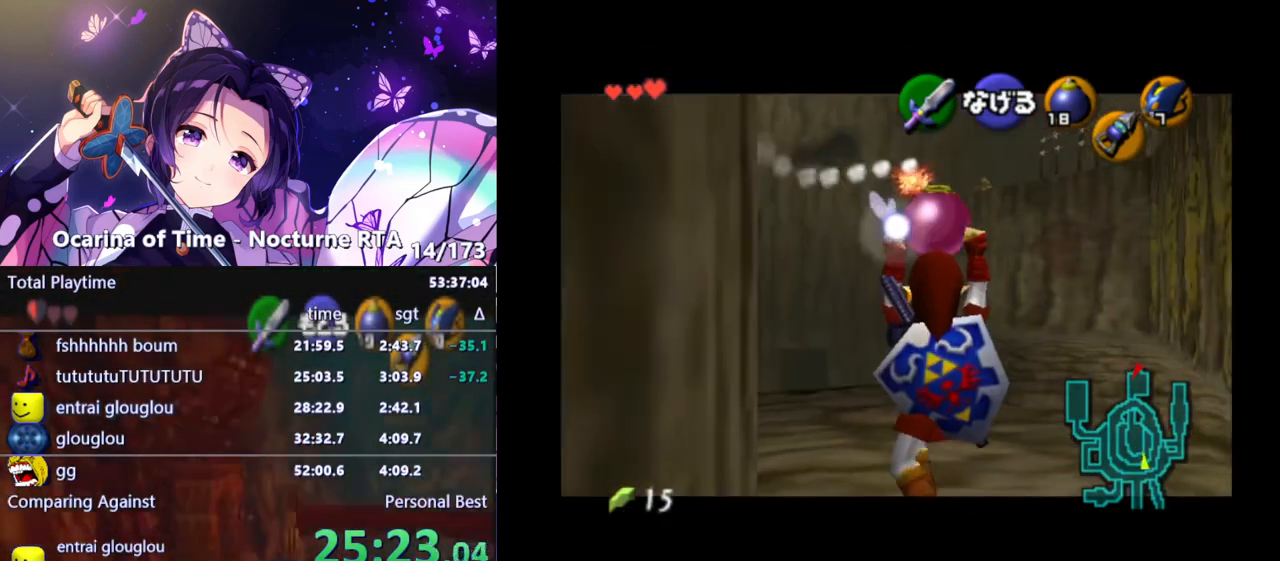
{"buttons": ["L1"], "left_stick": "down", "right_stick": "center", "events": [[167, "left_stick", "down"], [367, "R1", "down"], [467, "R1", "up"]]}
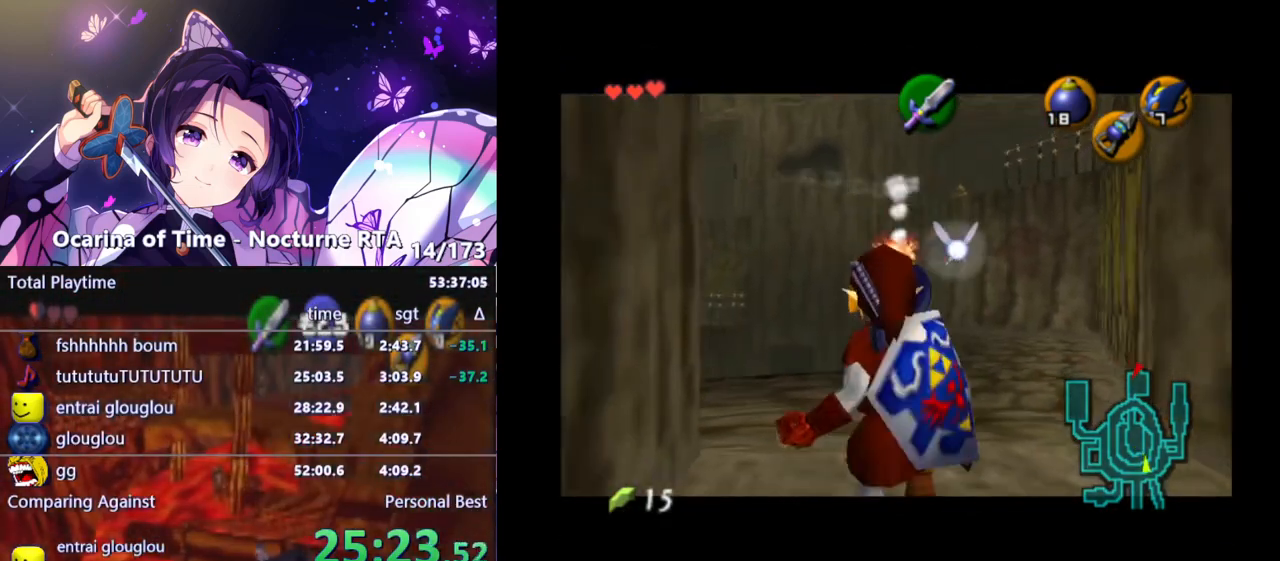
{"buttons": ["L1"], "left_stick": "down", "right_stick": "center", "events": [[217, "Y", "down"], [317, "Y", "up"]]}
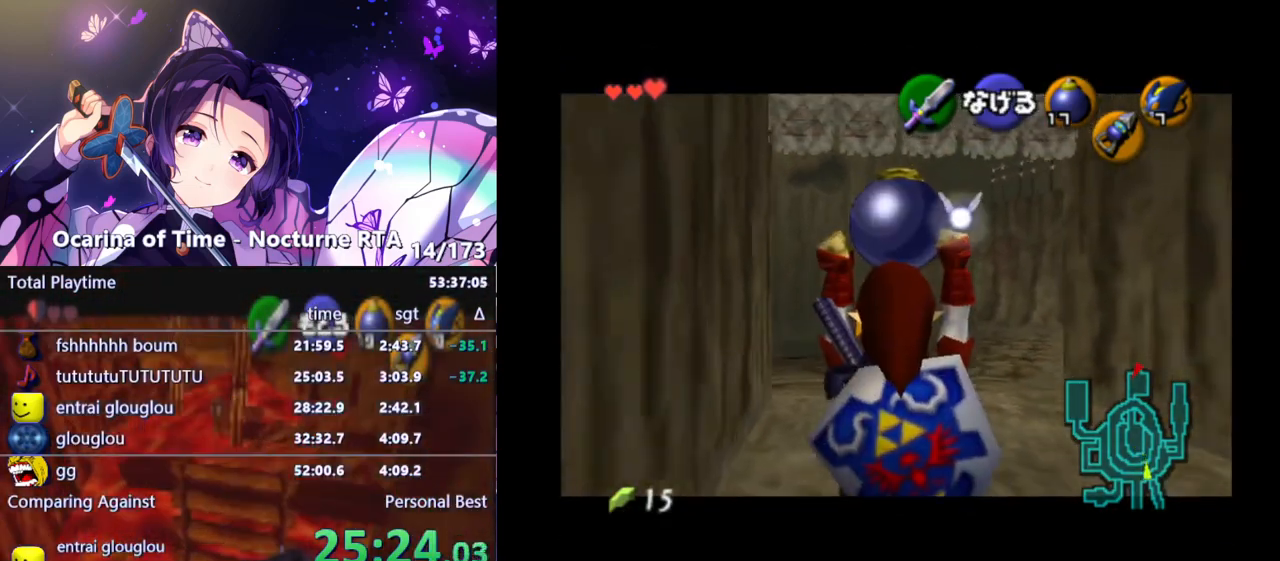
{"buttons": ["L1"], "left_stick": "down", "right_stick": "center", "events": []}
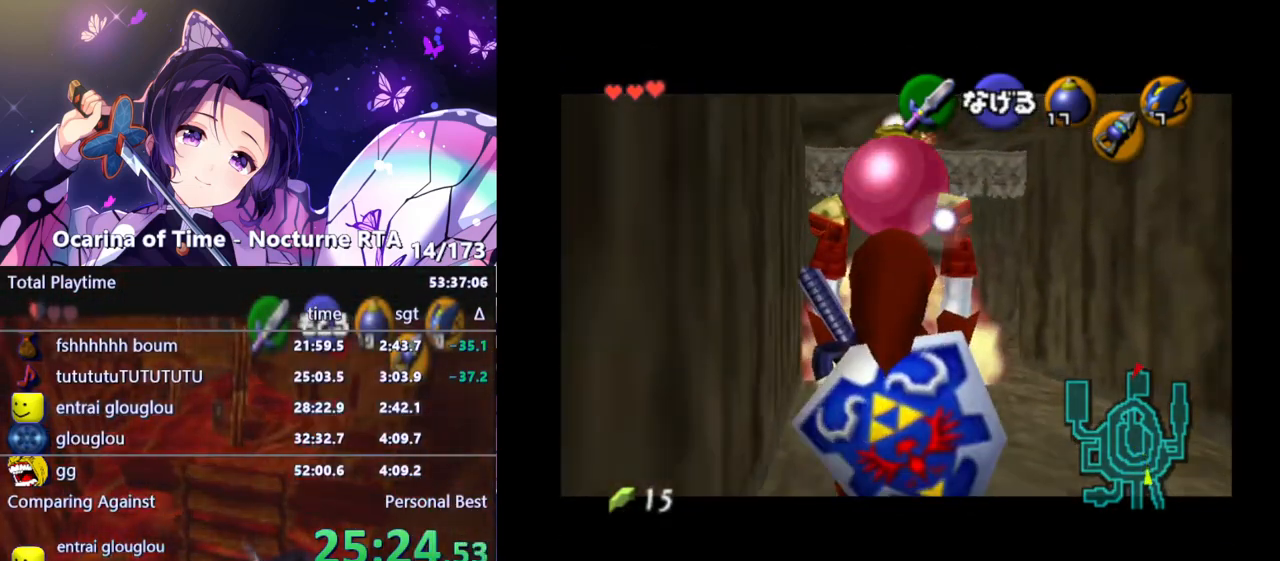
{"buttons": ["L1"], "left_stick": "down", "right_stick": "center", "events": []}
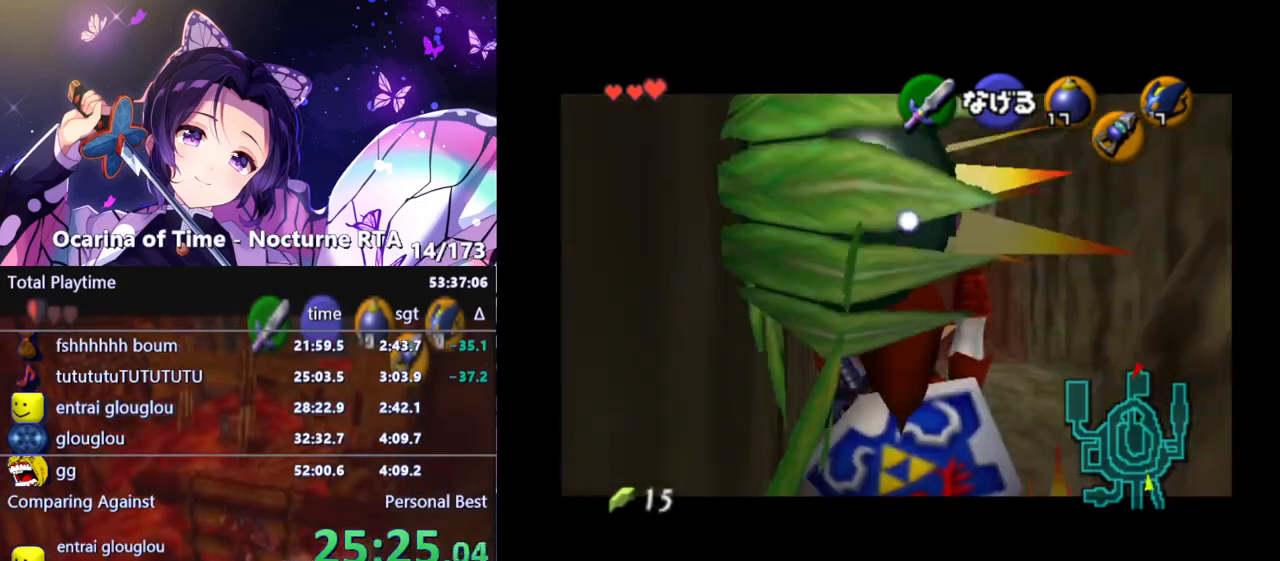
{"buttons": ["L1"], "left_stick": "down", "right_stick": "center", "events": []}
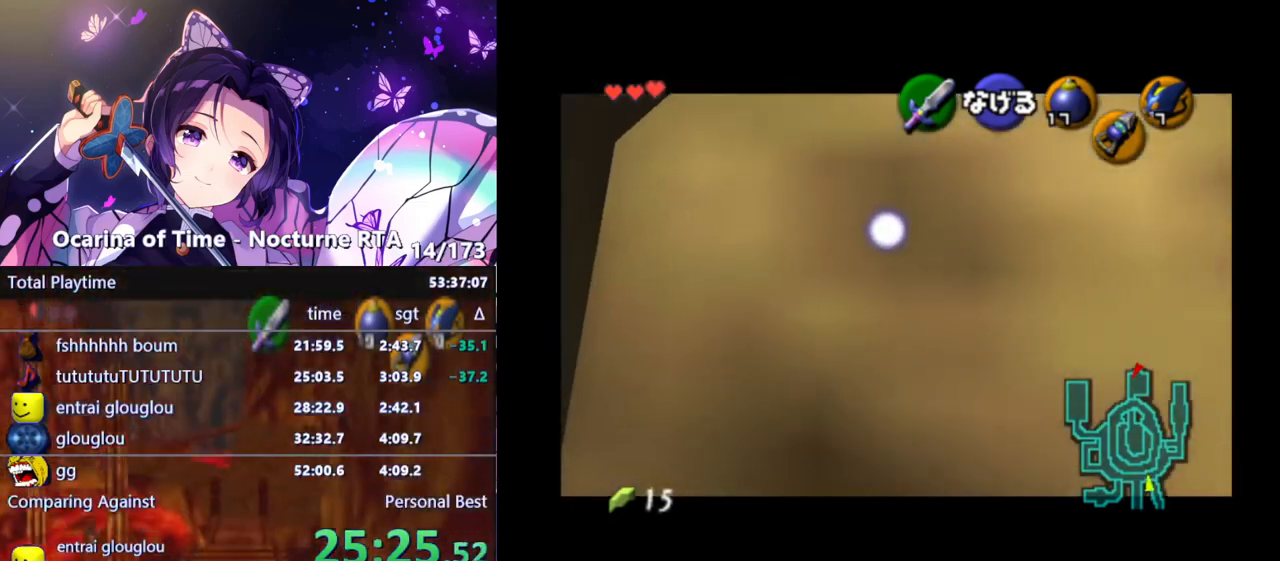
{"buttons": ["L1"], "left_stick": "down", "right_stick": "center", "events": []}
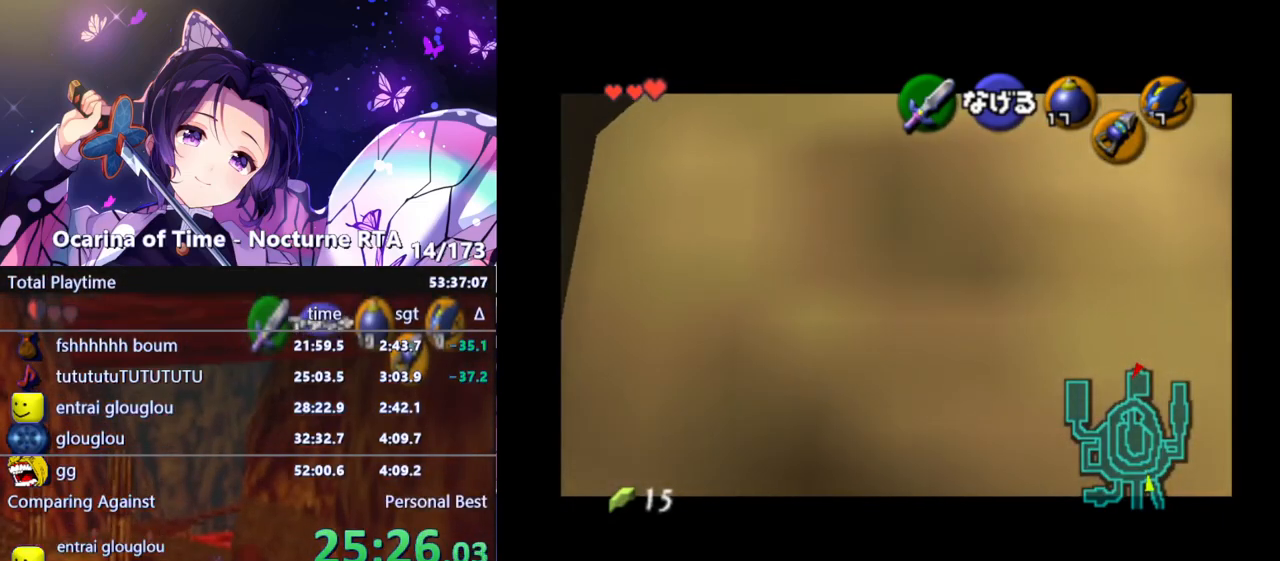
{"buttons": ["L1"], "left_stick": "down", "right_stick": "center", "events": []}